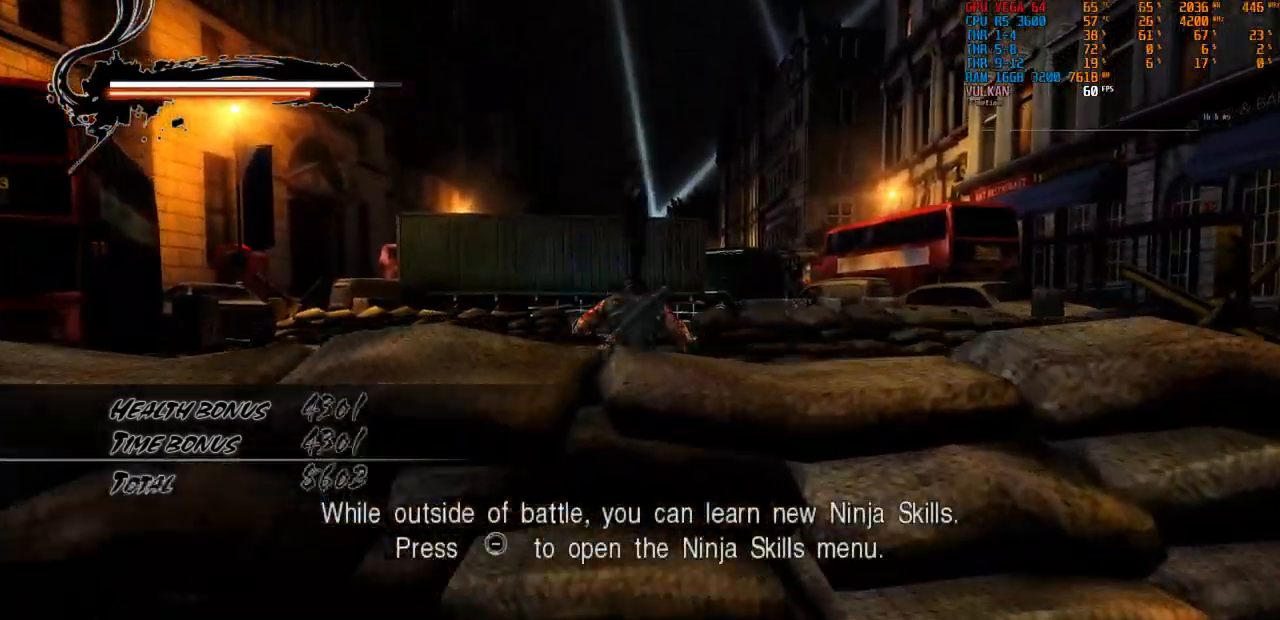
Gameplay with a controller (PlayStation layout); each line is a JSON object with the inputs held at the frame after it (dt_ms = milliseconds from this image to that frame). "events" lists button and stick changes between this image and that frame as [ms after this image, input, new state], when the widget could be followed in between. Not read: HOME L3 R2.
{"dt_ms": 500, "buttons": [], "left_stick": "up", "right_stick": "center", "events": [[167, "CROSS", "down"], [233, "CROSS", "up"]]}
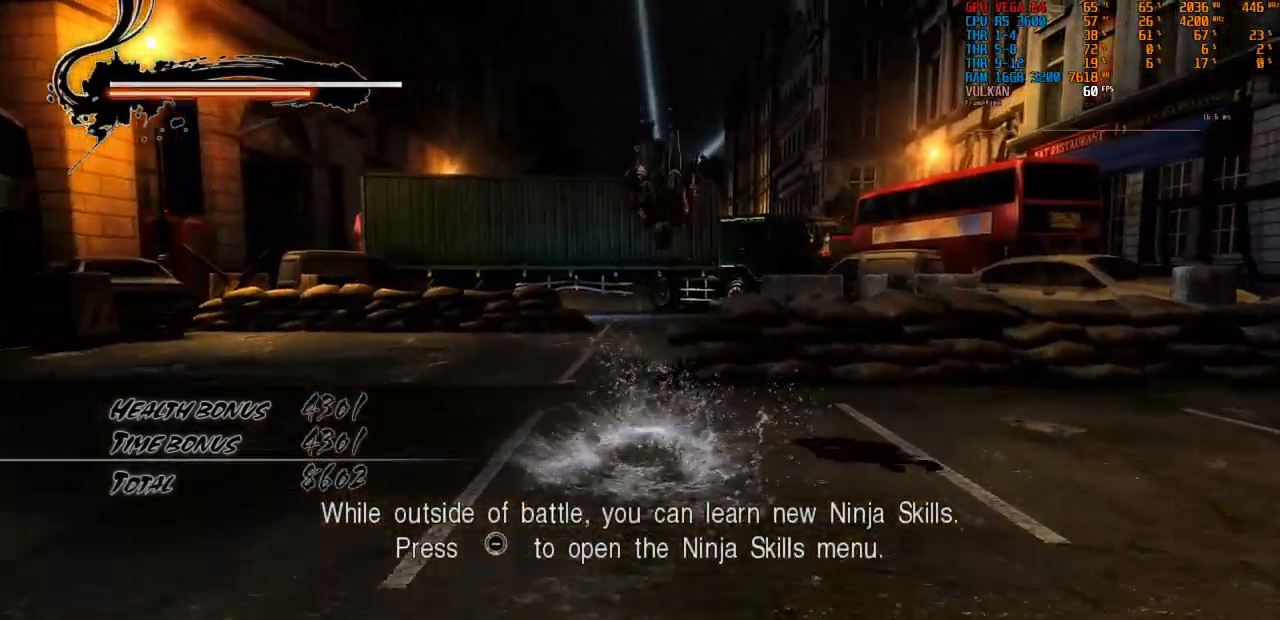
{"dt_ms": 500, "buttons": [], "left_stick": "up", "right_stick": "center", "events": []}
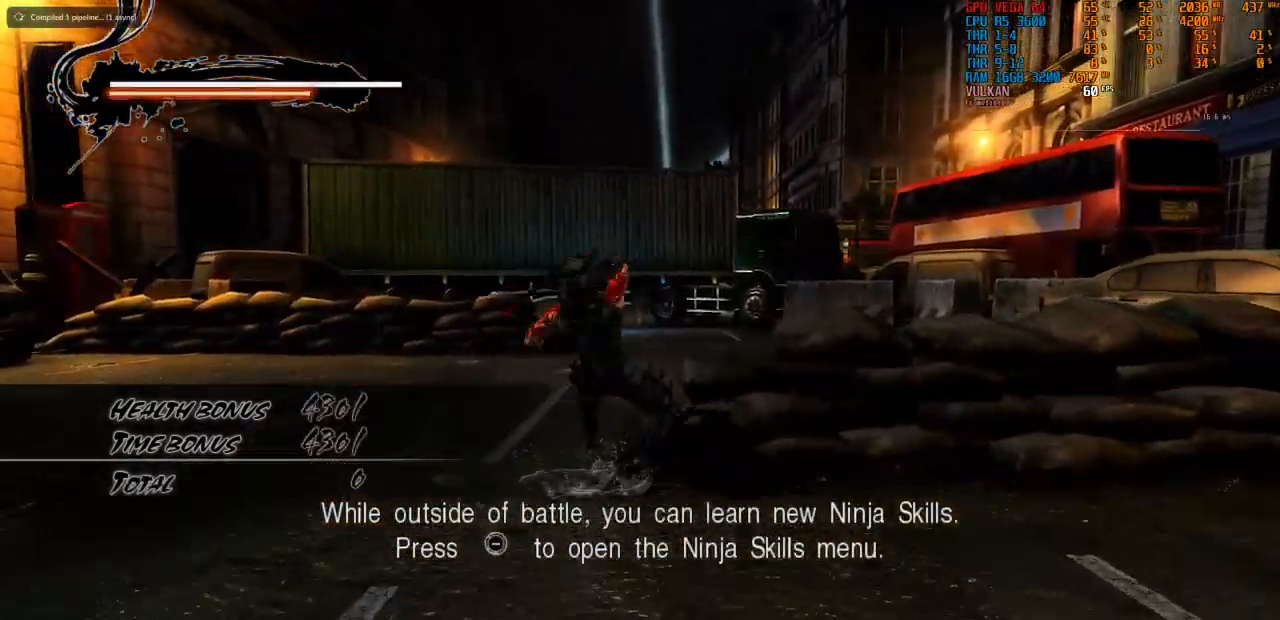
{"dt_ms": 500, "buttons": [], "left_stick": "up", "right_stick": "center", "events": [[17, "CROSS", "down"], [150, "CROSS", "up"]]}
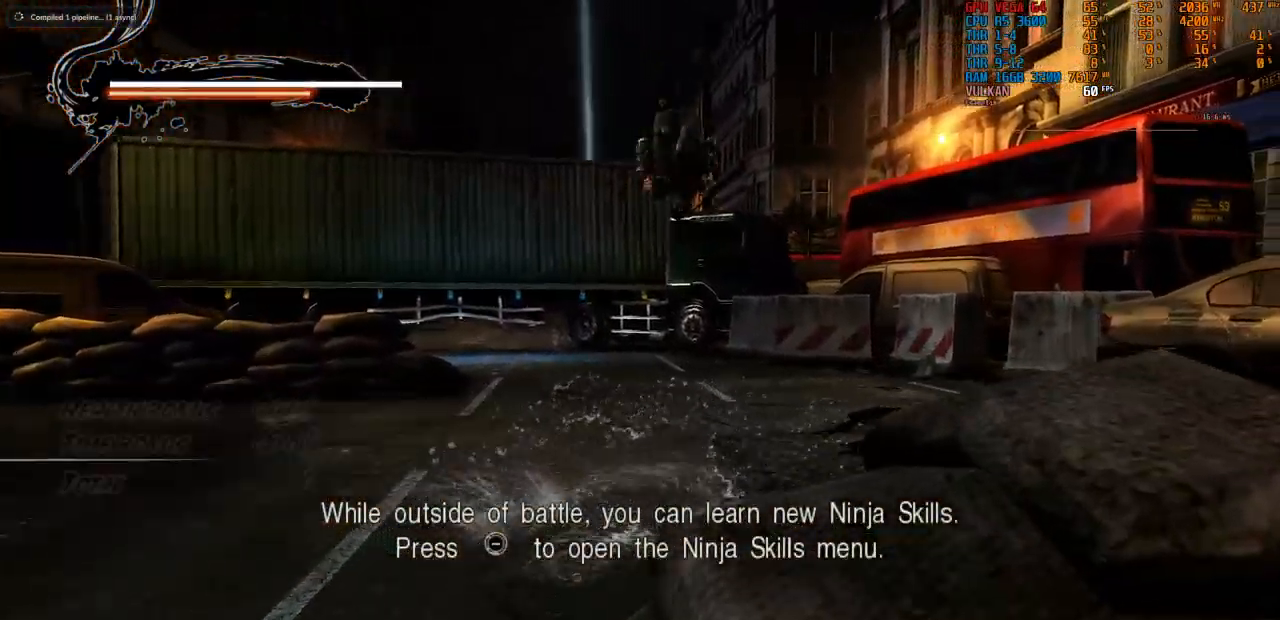
{"dt_ms": 500, "buttons": [], "left_stick": "up-left", "right_stick": "center", "events": [[300, "left_stick", "up-left"], [367, "CROSS", "down"], [450, "CROSS", "up"]]}
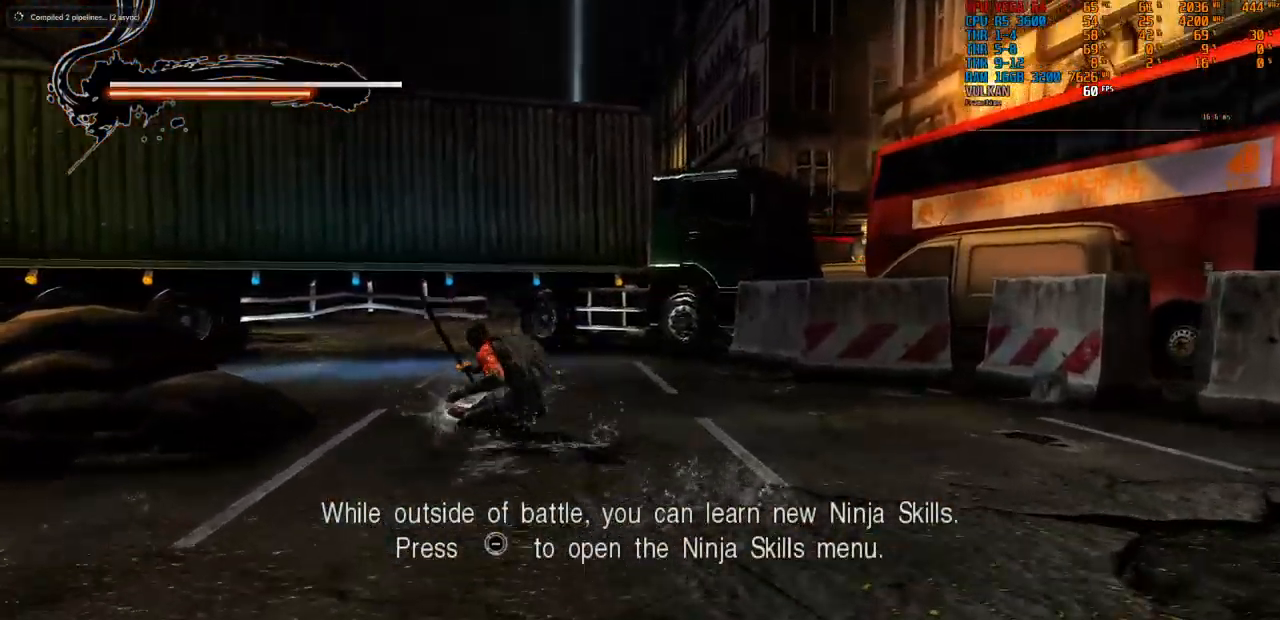
{"dt_ms": 500, "buttons": [], "left_stick": "up", "right_stick": "center", "events": [[100, "left_stick", "up"]]}
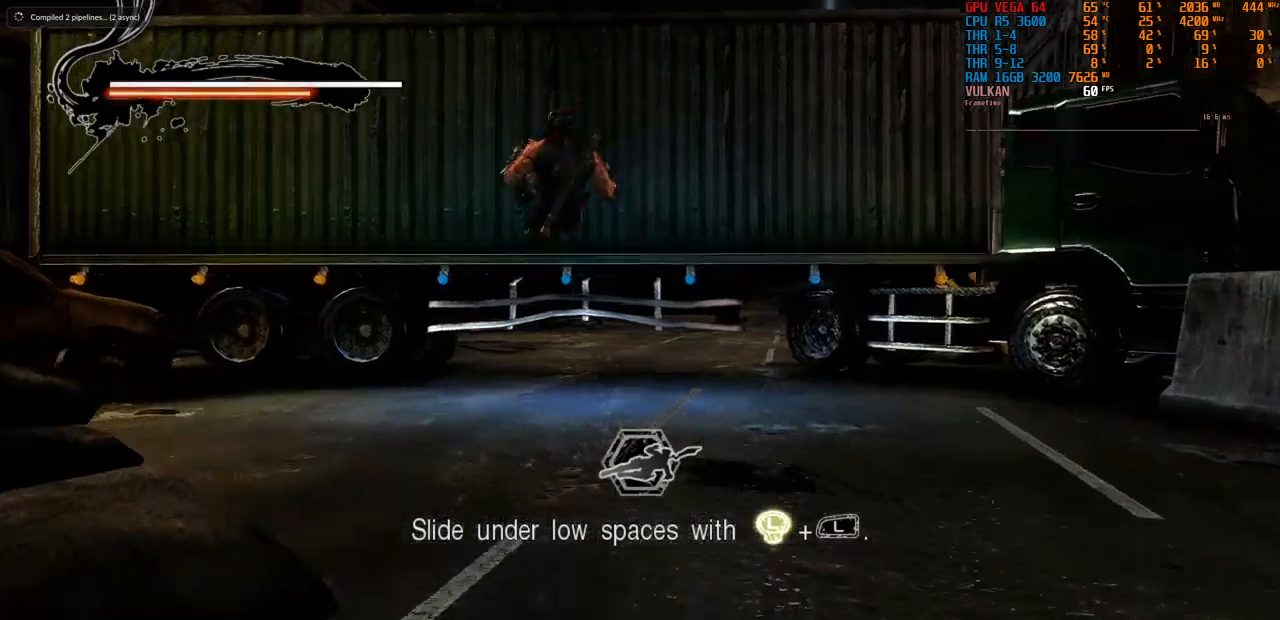
{"dt_ms": 500, "buttons": [], "left_stick": "up", "right_stick": "center", "events": []}
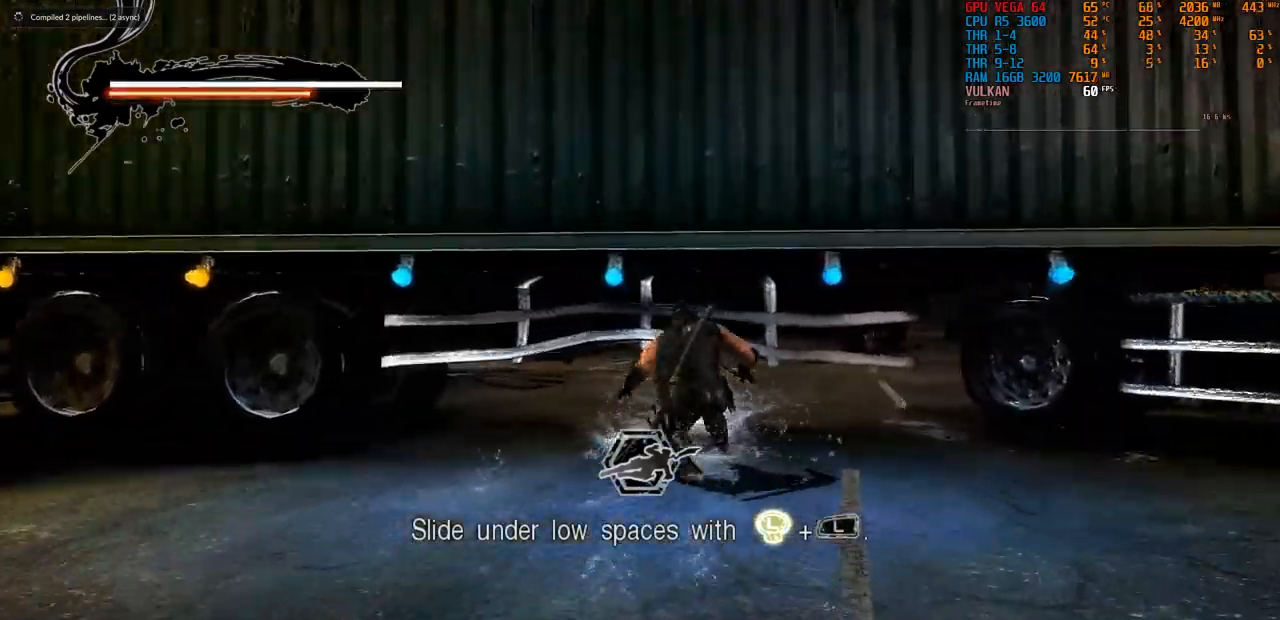
{"dt_ms": 1000, "buttons": [], "left_stick": "center", "right_stick": "center"}
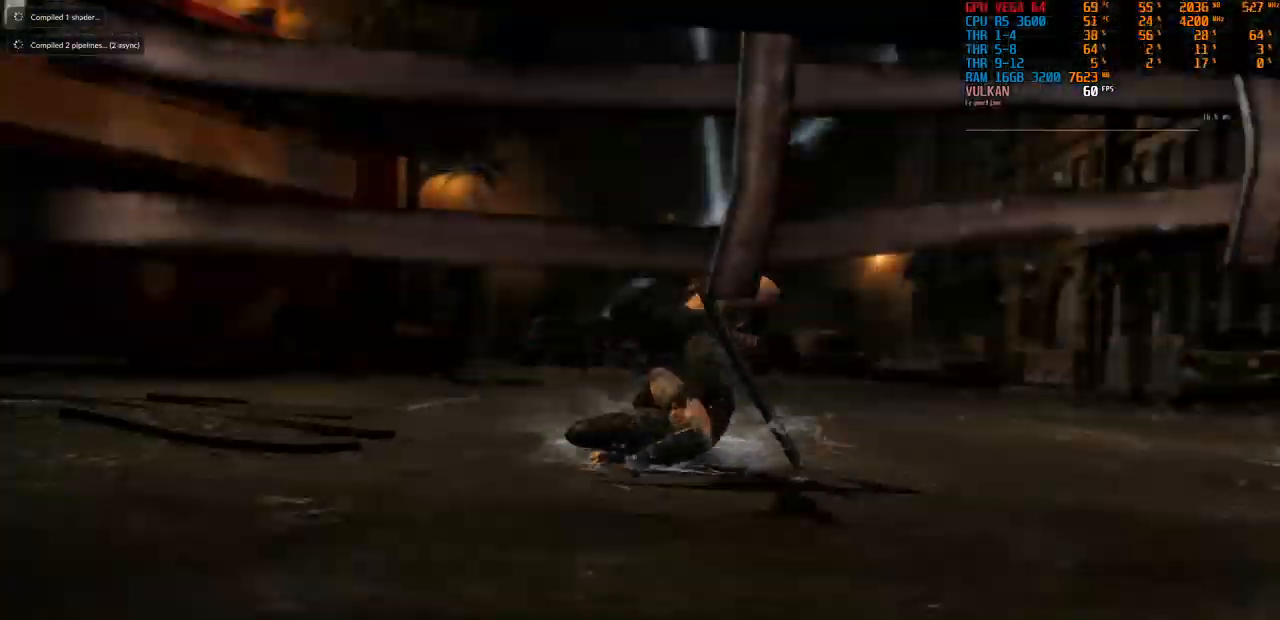
{"dt_ms": 500, "buttons": [], "left_stick": "up", "right_stick": "center", "events": [[266, "left_stick", "up"]]}
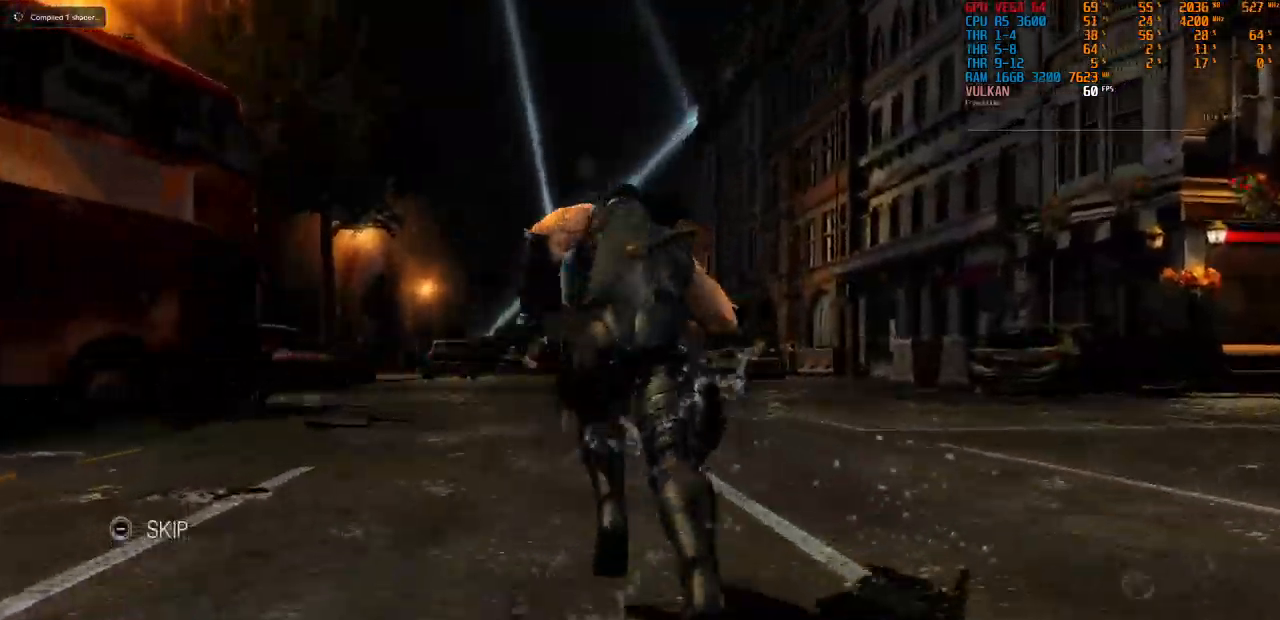
{"dt_ms": 500, "buttons": [], "left_stick": "up", "right_stick": "center", "events": [[33, "left_stick", "right"], [200, "left_stick", "up-right"], [450, "left_stick", "up"]]}
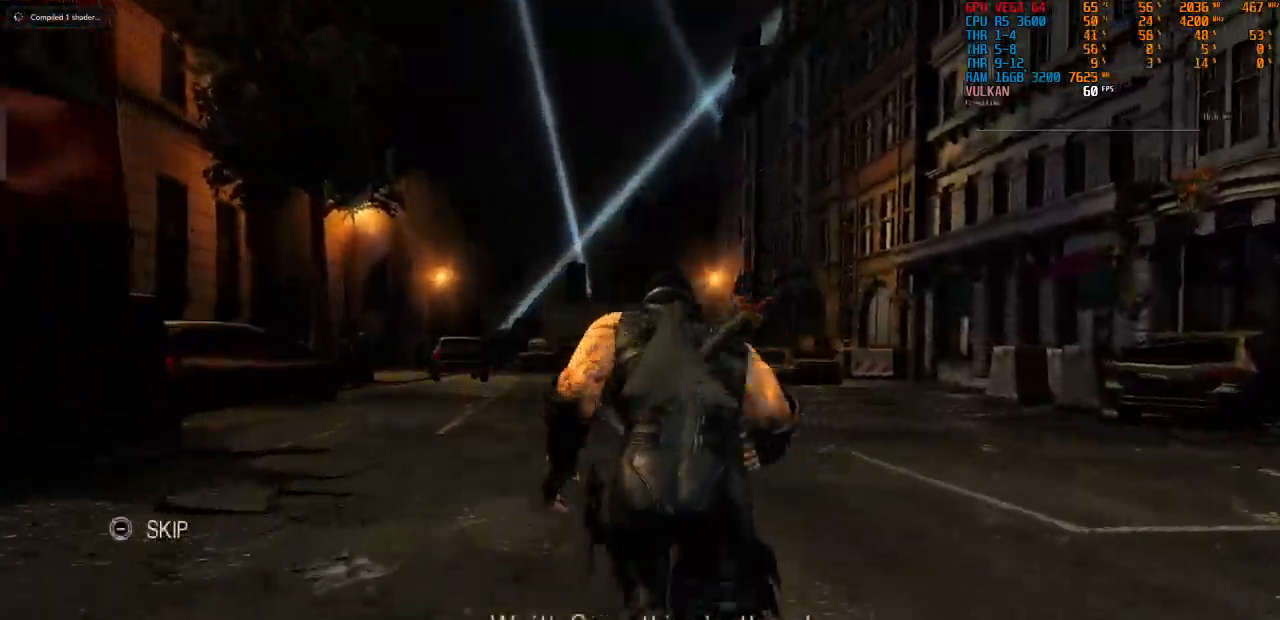
{"dt_ms": 500, "buttons": [], "left_stick": "center", "right_stick": "center", "events": [[66, "left_stick", "center"]]}
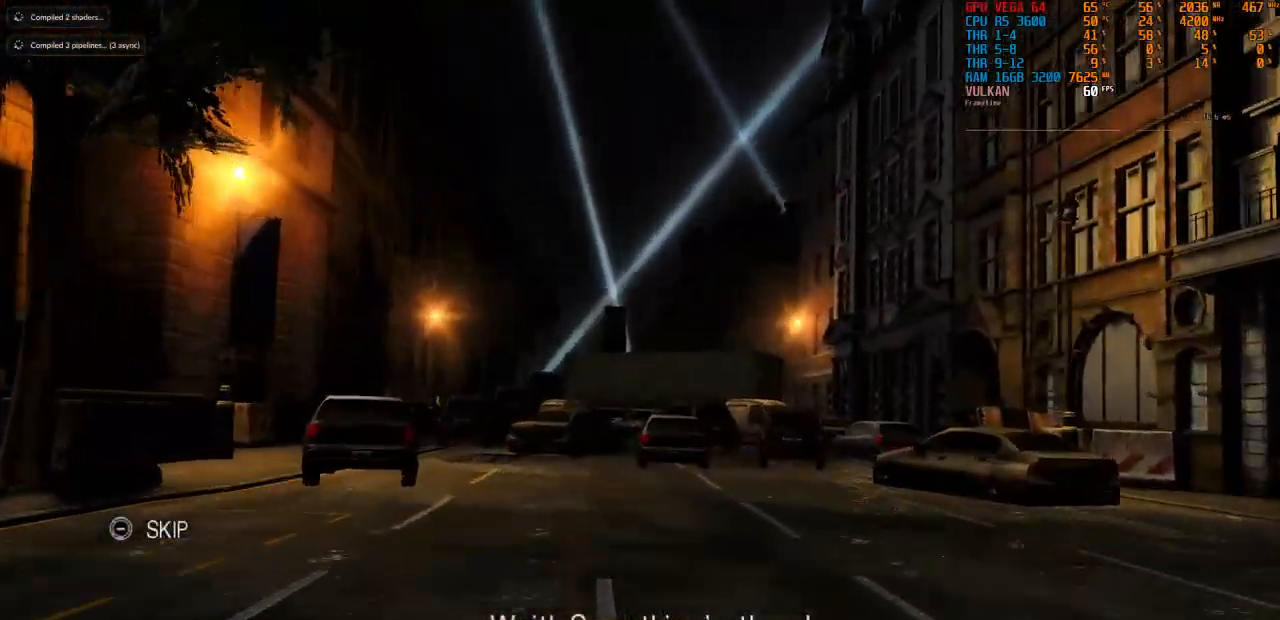
{"dt_ms": 500, "buttons": [], "left_stick": "center", "right_stick": "center", "events": []}
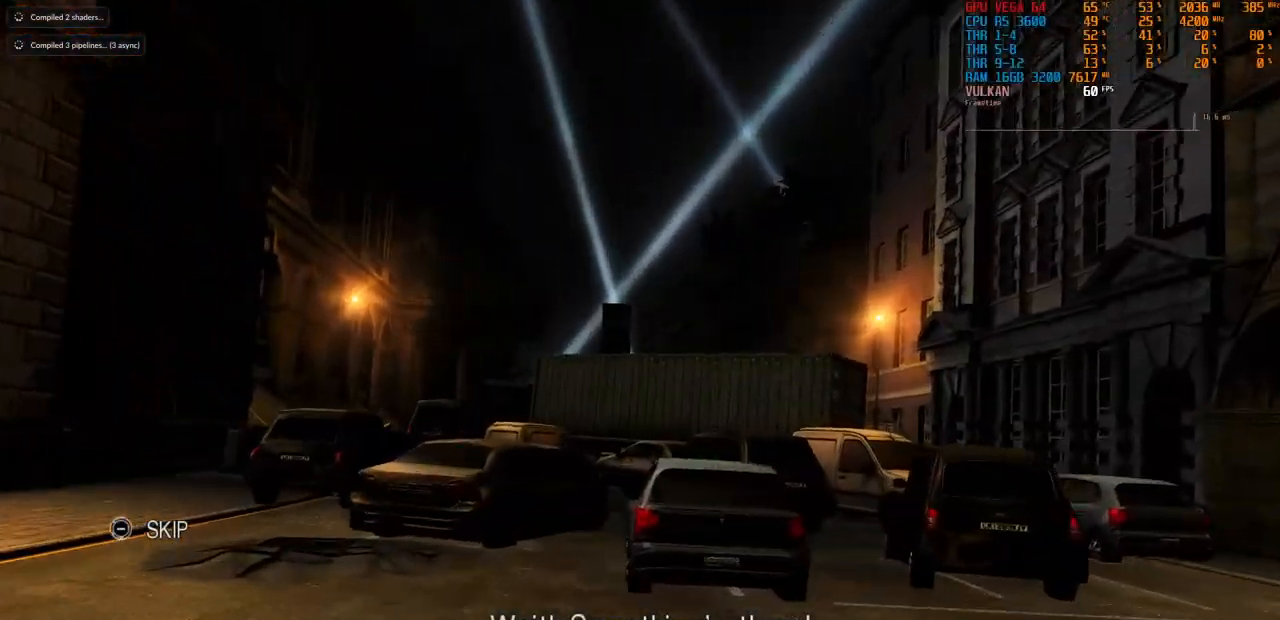
{"dt_ms": 500, "buttons": [], "left_stick": "center", "right_stick": "center", "events": []}
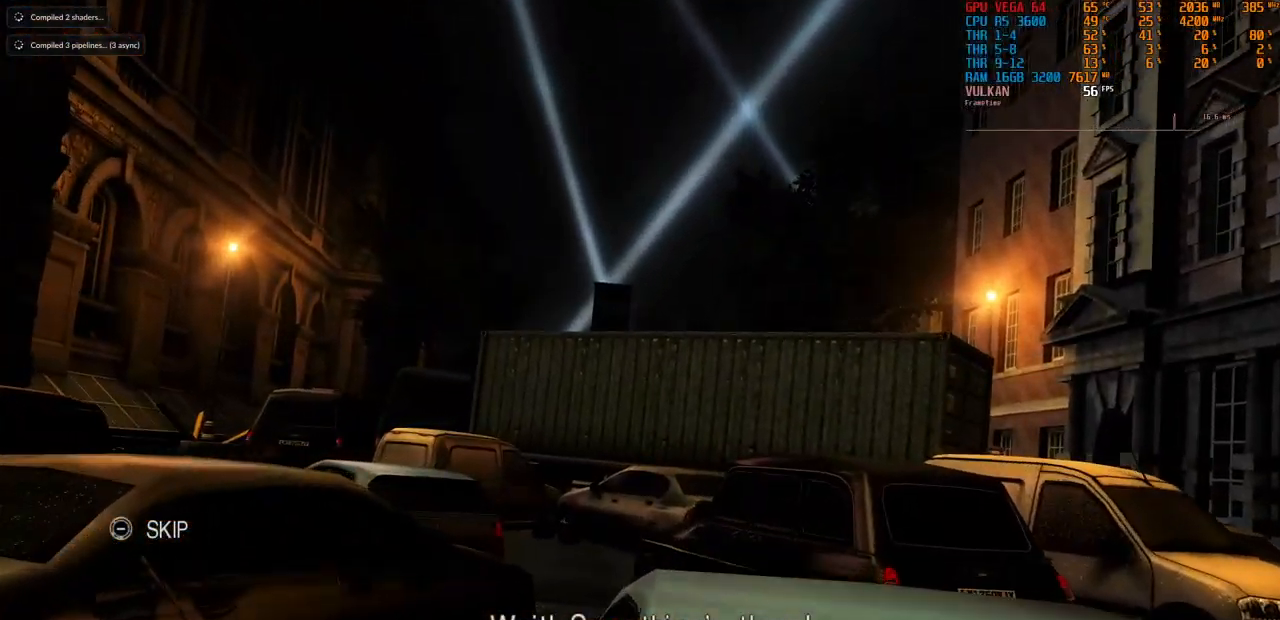
{"dt_ms": 500, "buttons": [], "left_stick": "center", "right_stick": "center", "events": []}
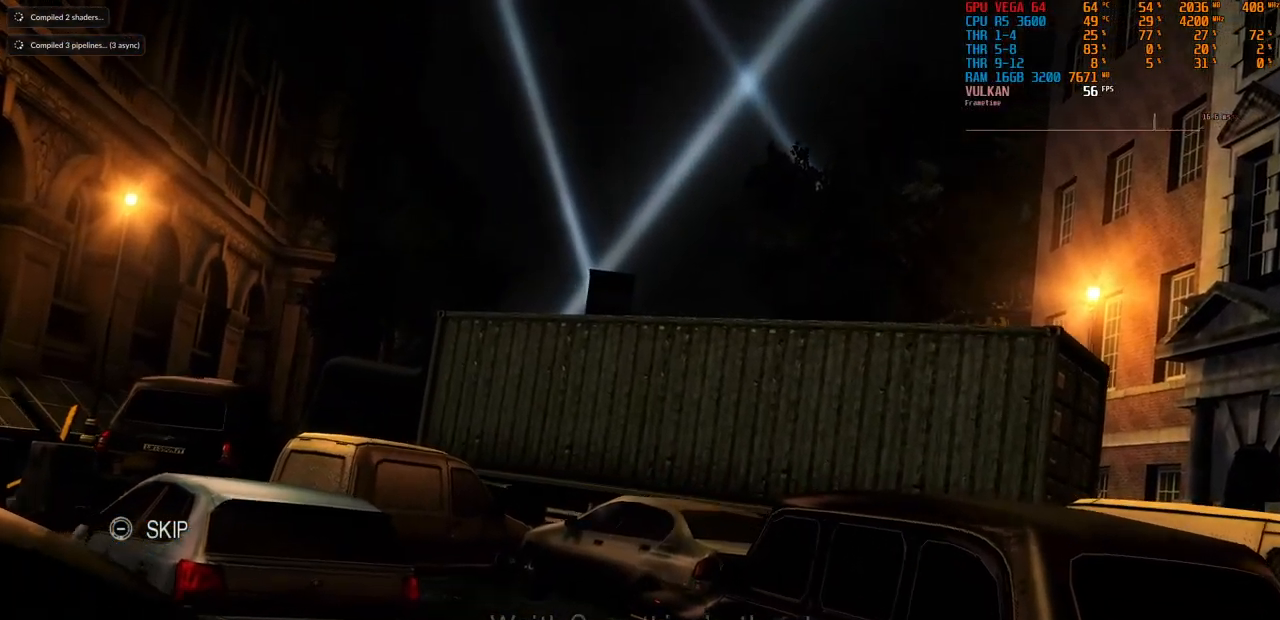
{"dt_ms": 500, "buttons": [], "left_stick": "center", "right_stick": "center", "events": []}
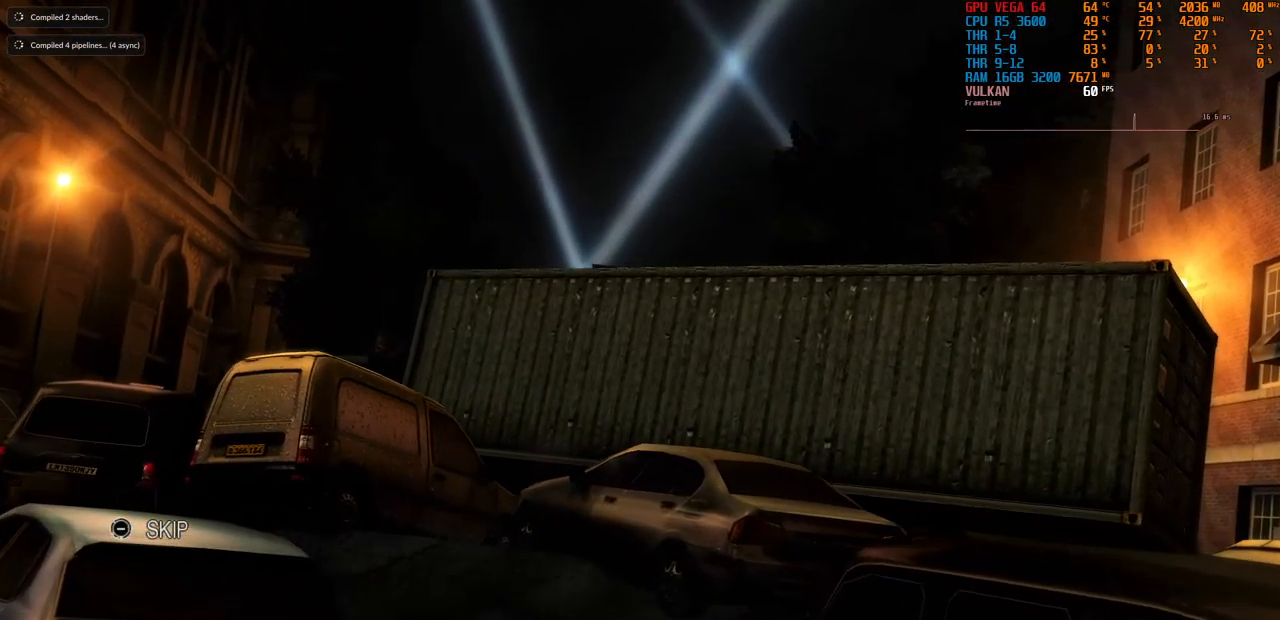
{"dt_ms": 499, "buttons": [], "left_stick": "center", "right_stick": "center", "events": []}
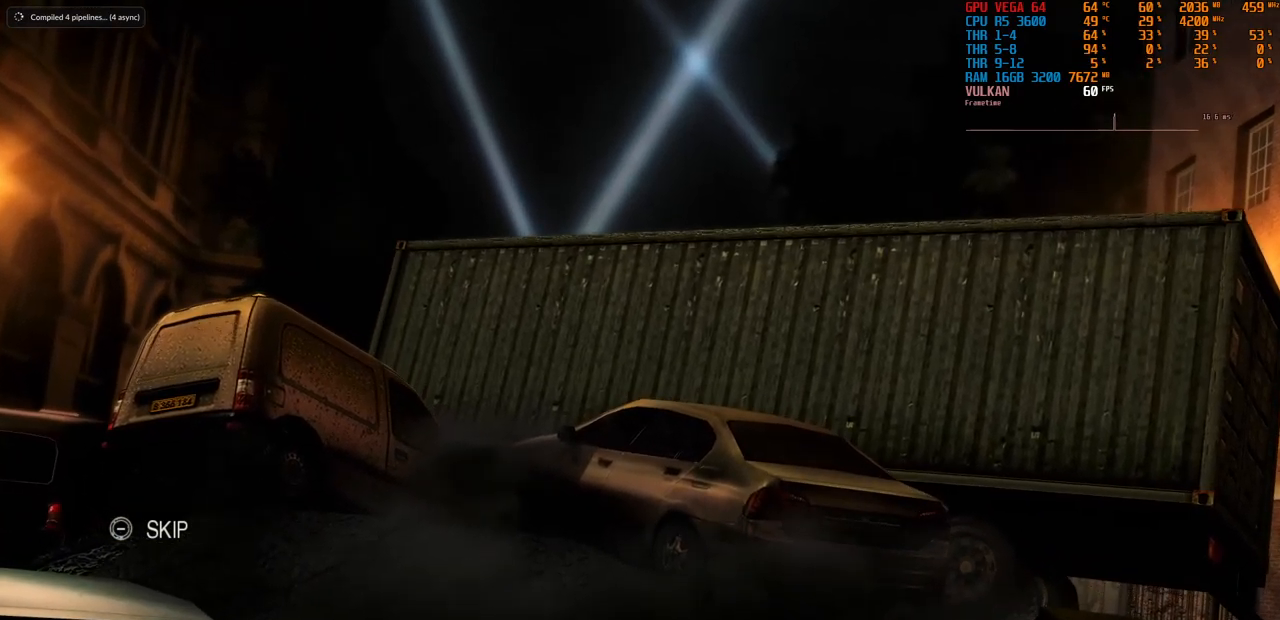
{"dt_ms": 500, "buttons": [], "left_stick": "center", "right_stick": "center", "events": []}
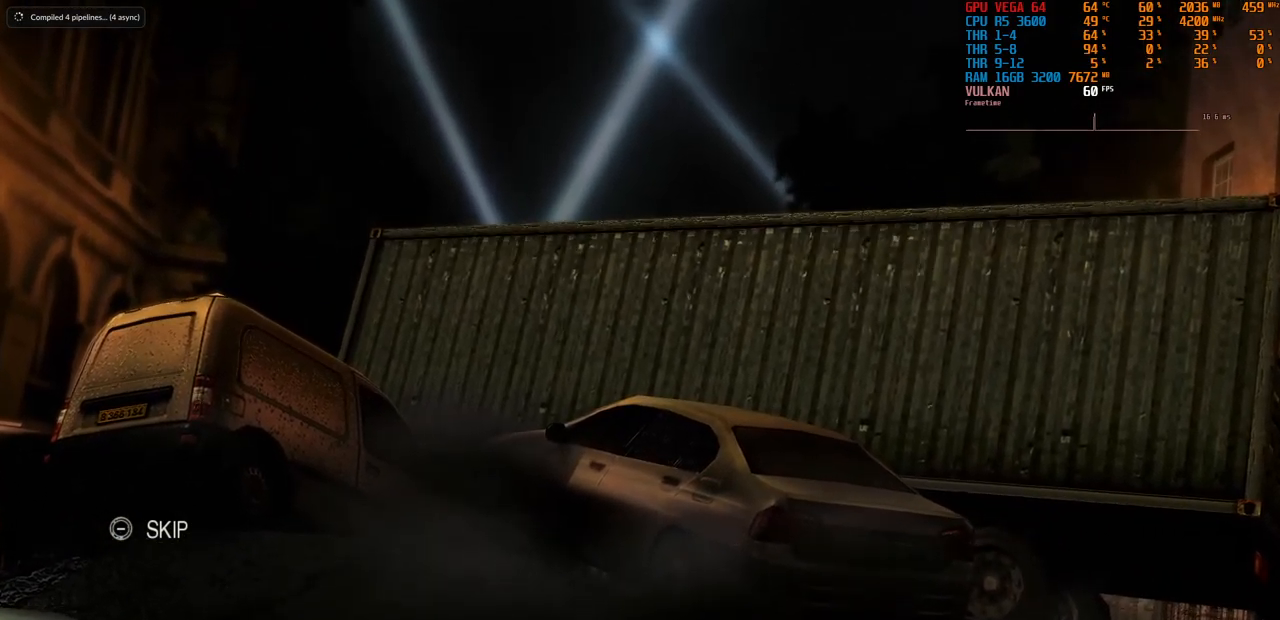
{"dt_ms": 500, "buttons": [], "left_stick": "center", "right_stick": "center", "events": [[317, "CIRCLE", "down"], [334, "CIRCLE", "up"]]}